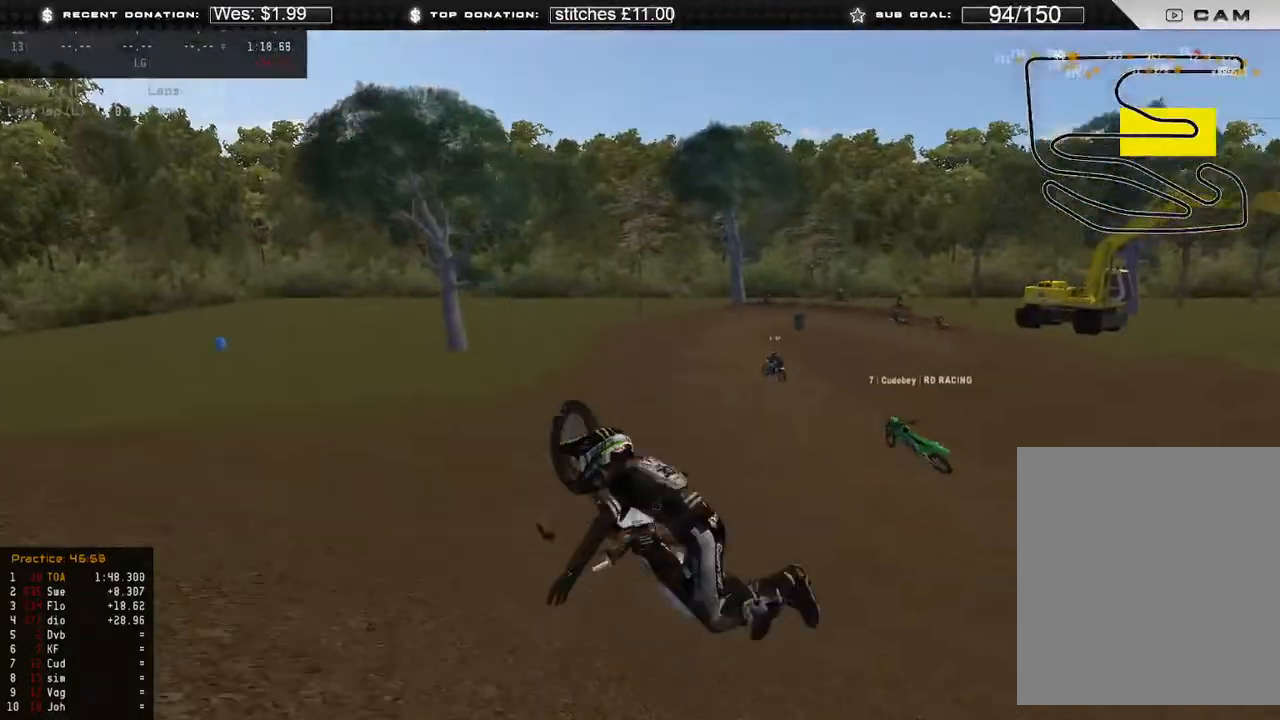
Gameplay with a controller (Xbox layout); each line is a JSON object with the inputs held at the frame after it. "events" lists button and stick changes between this image and that frame as [ms after this image, input, new state], when the widget could be followed in between. Not read: SHARE.
{"buttons": [], "left_stick": "center", "right_stick": "center", "events": [[17, "R2", "down"], [183, "R2", "up"]]}
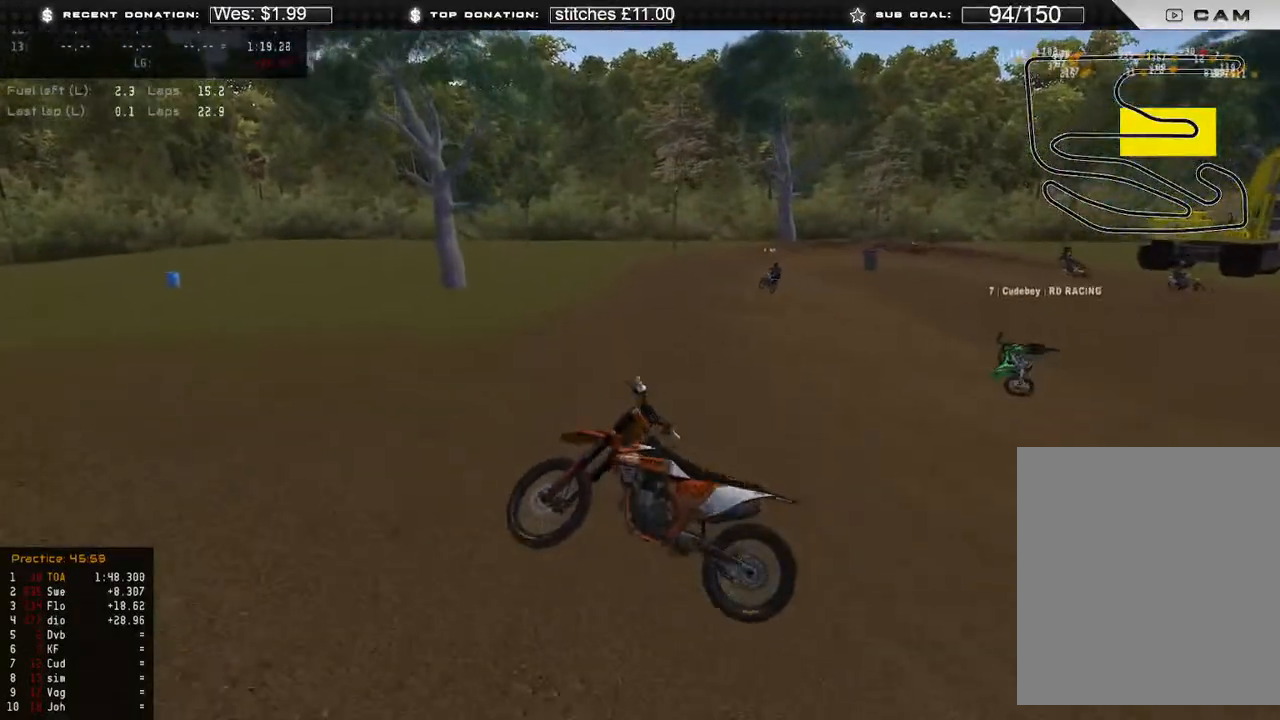
{"buttons": [], "left_stick": "center", "right_stick": "center", "events": []}
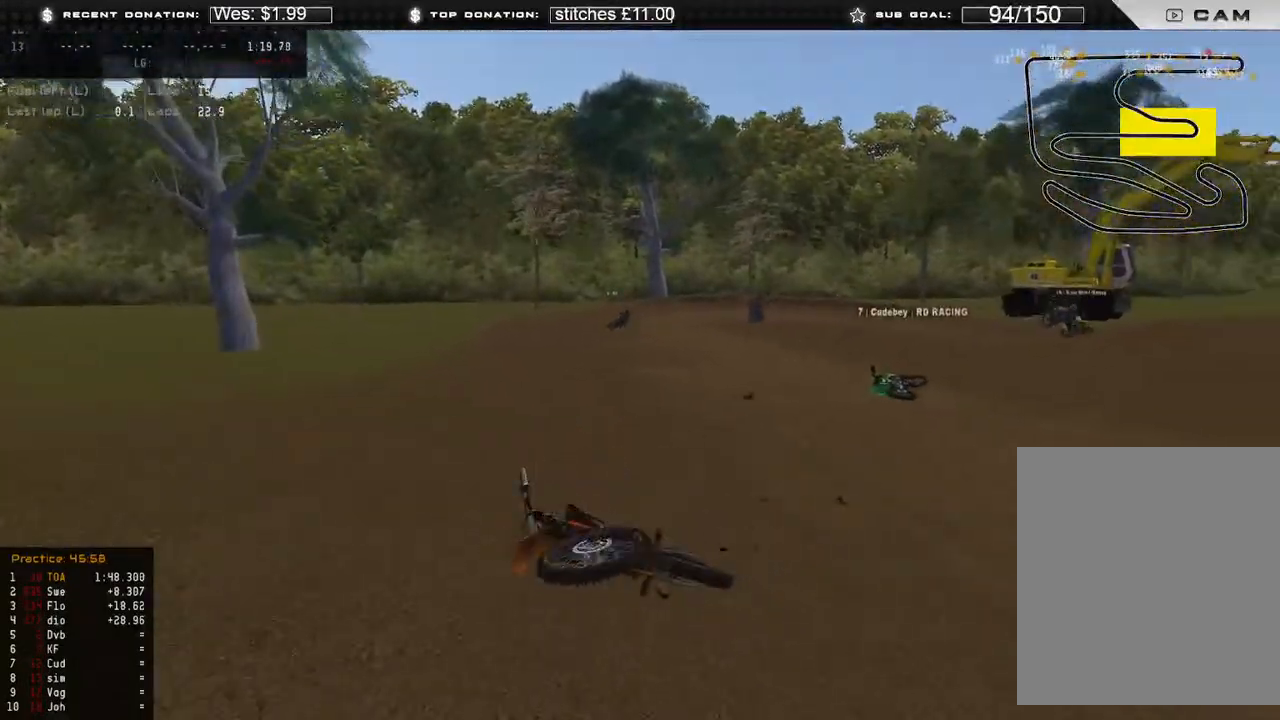
{"buttons": [], "left_stick": "center", "right_stick": "center", "events": []}
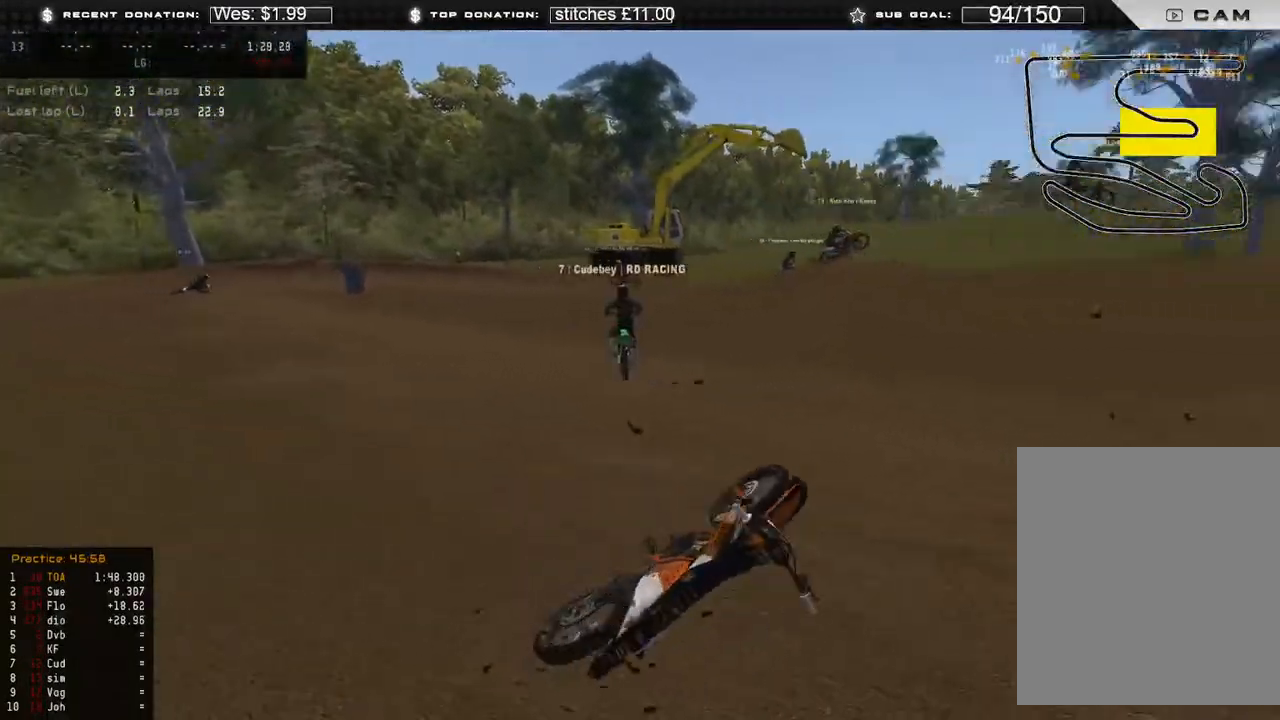
{"buttons": [], "left_stick": "center", "right_stick": "center", "events": []}
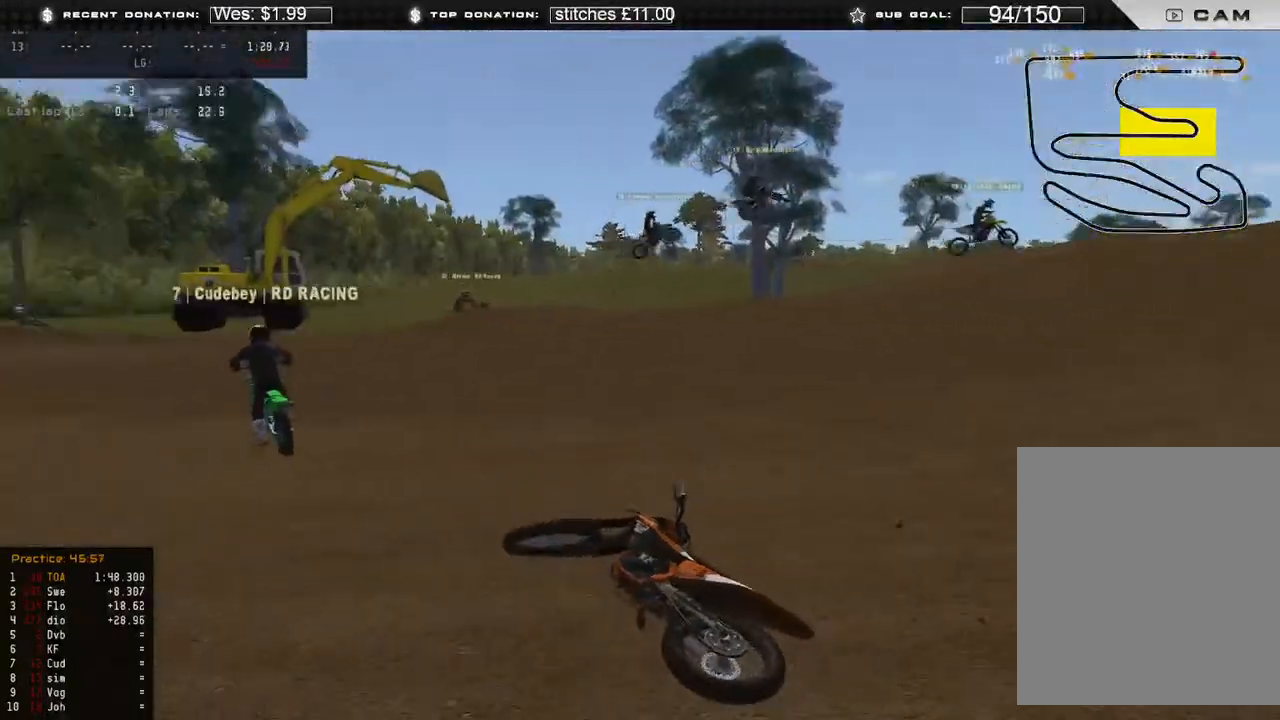
{"buttons": ["B", "DPAD_UP"], "left_stick": "down-left", "right_stick": "center", "events": [[83, "SELECT", "down"], [200, "SELECT", "up"], [367, "DPAD_UP", "down"], [383, "left_stick", "down-left"], [467, "B", "down"]]}
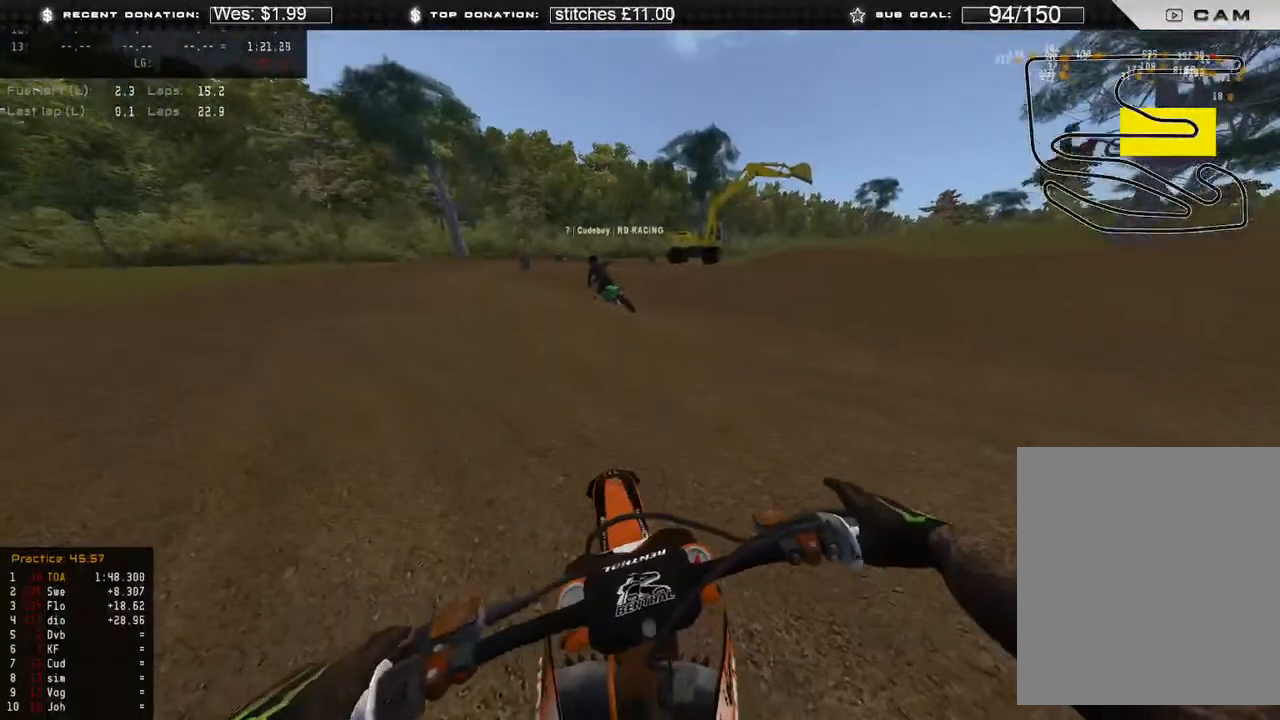
{"buttons": ["R2"], "left_stick": "down-left", "right_stick": "up", "events": [[50, "B", "up"], [183, "R2", "down"], [217, "right_stick", "up"], [233, "DPAD_UP", "up"]]}
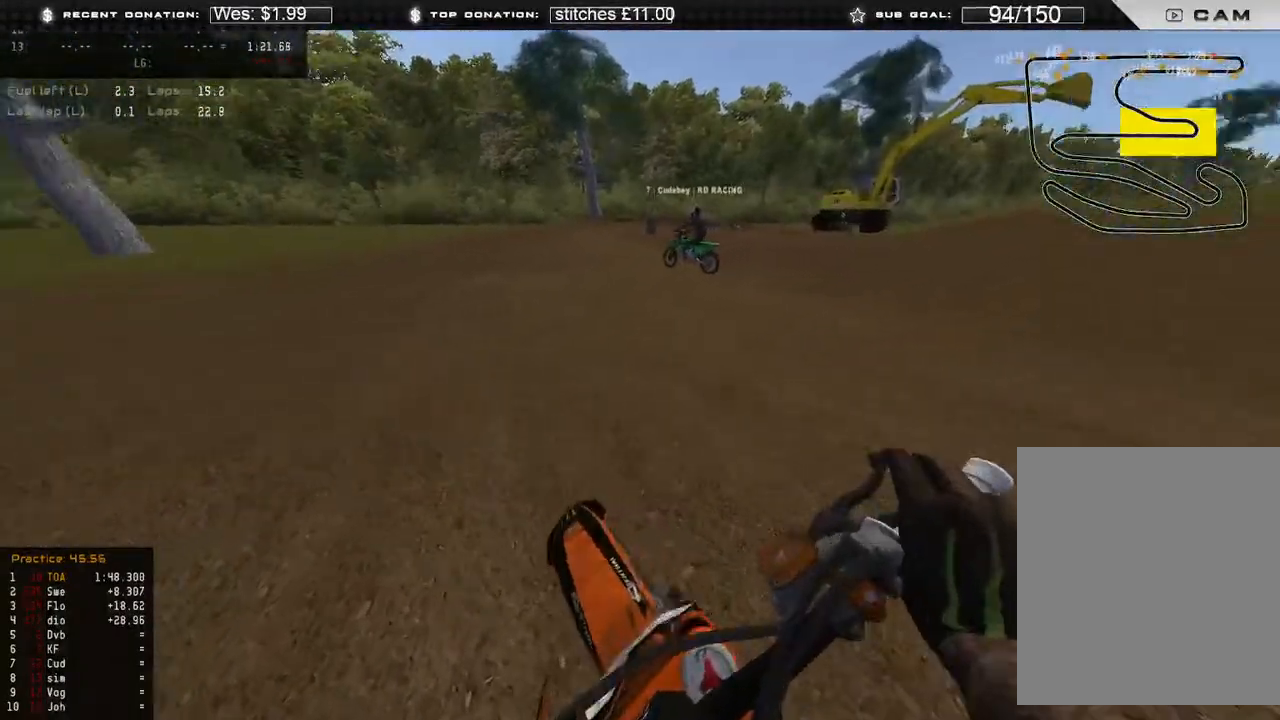
{"buttons": ["R2"], "left_stick": "center", "right_stick": "up", "events": [[83, "left_stick", "center"], [333, "R2", "up"], [383, "R2", "down"]]}
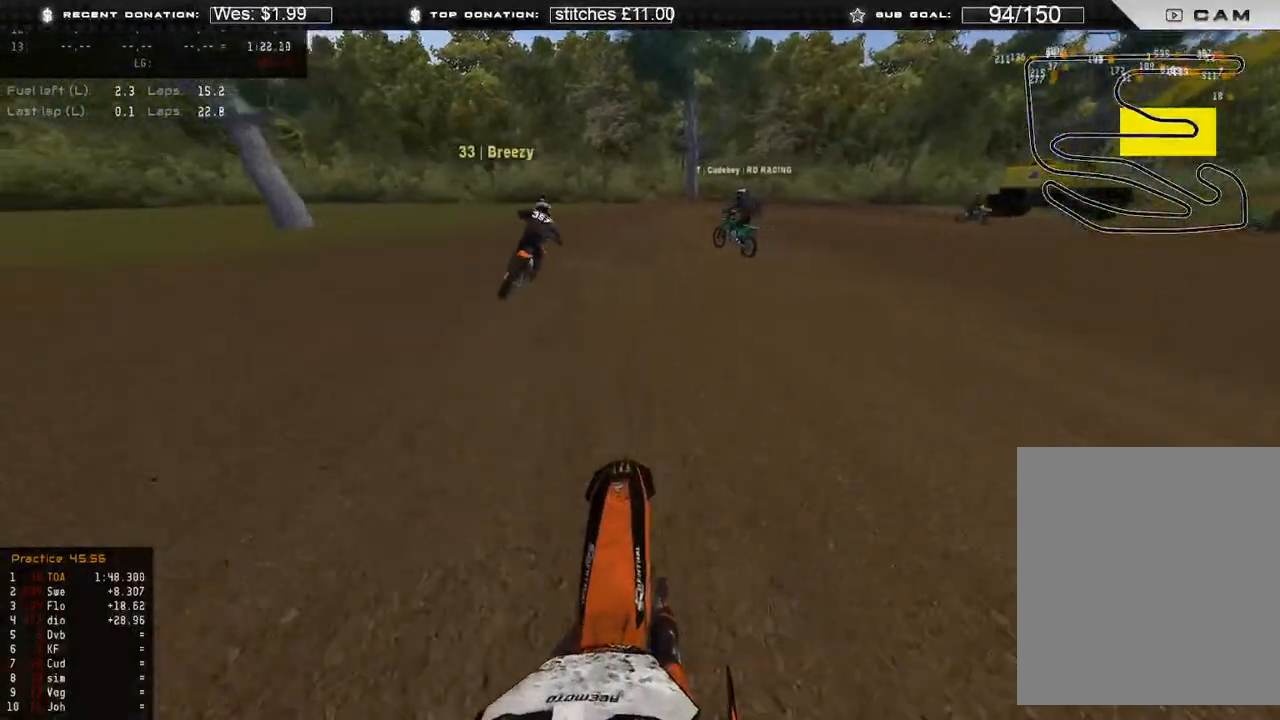
{"buttons": ["R2"], "left_stick": "center", "right_stick": "up-right", "events": [[283, "right_stick", "up-right"]]}
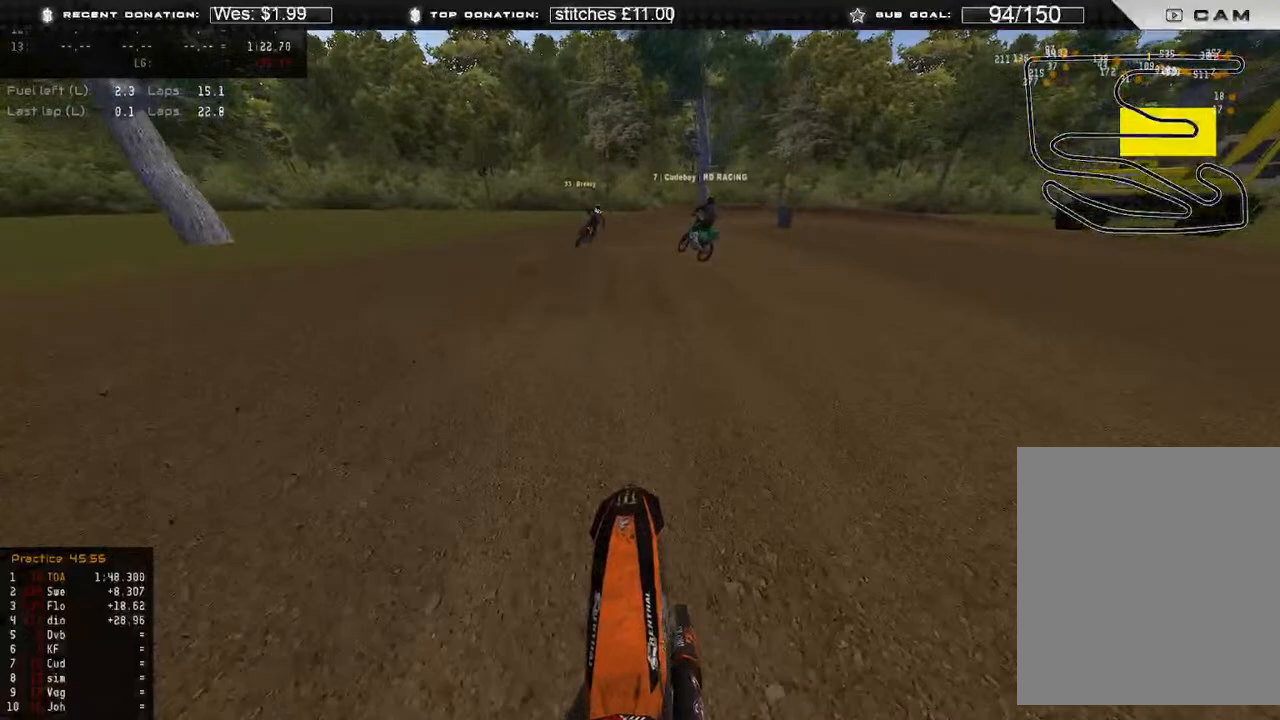
{"buttons": ["R2"], "left_stick": "center", "right_stick": "center", "events": [[33, "L3", "down"], [183, "L3", "up"], [283, "right_stick", "up"], [467, "right_stick", "center"]]}
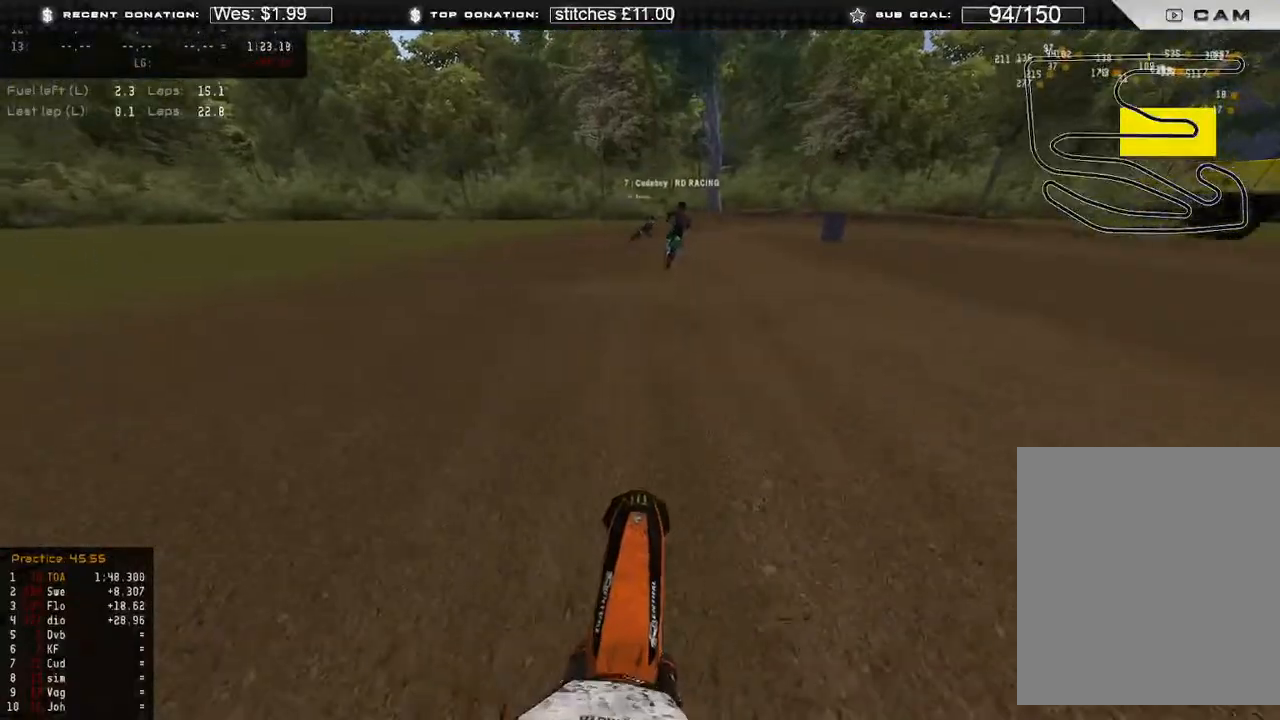
{"buttons": ["R2"], "left_stick": "up-right", "right_stick": "up", "events": [[67, "right_stick", "up"], [133, "left_stick", "up-right"]]}
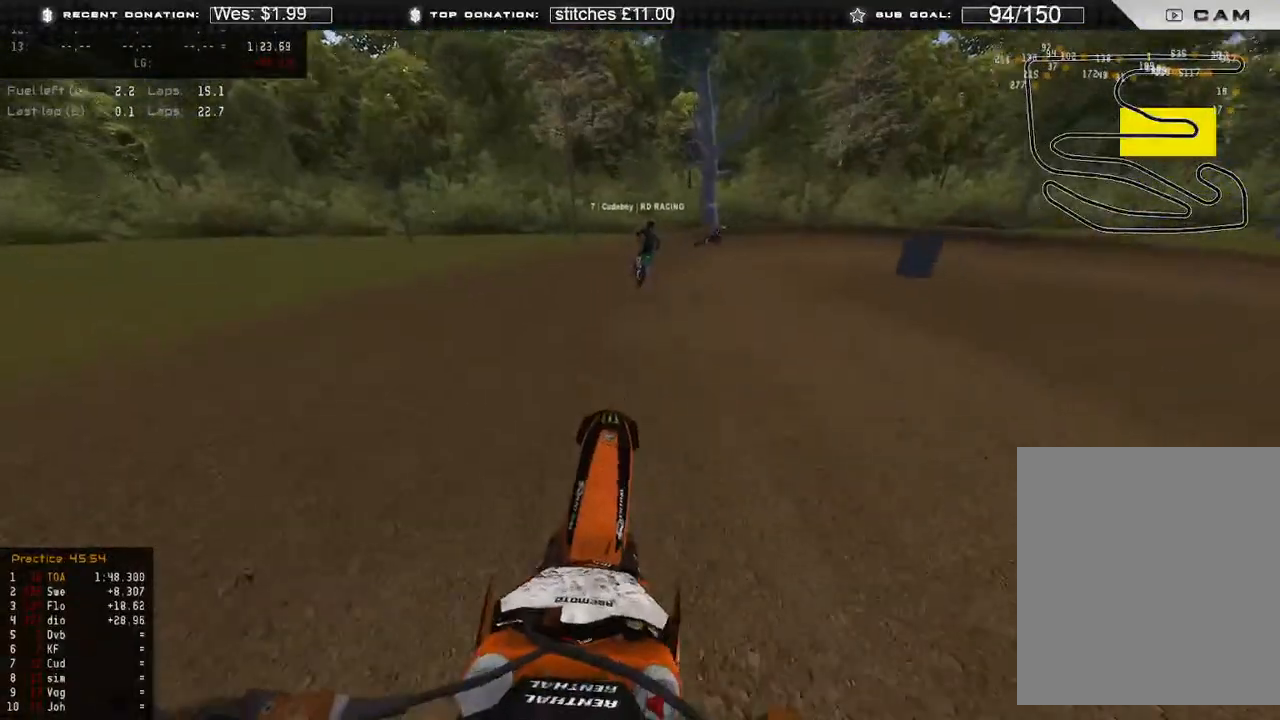
{"buttons": ["R2"], "left_stick": "up-right", "right_stick": "down-left", "events": [[50, "R2", "up"], [67, "right_stick", "center"], [217, "right_stick", "down-left"], [433, "R2", "down"]]}
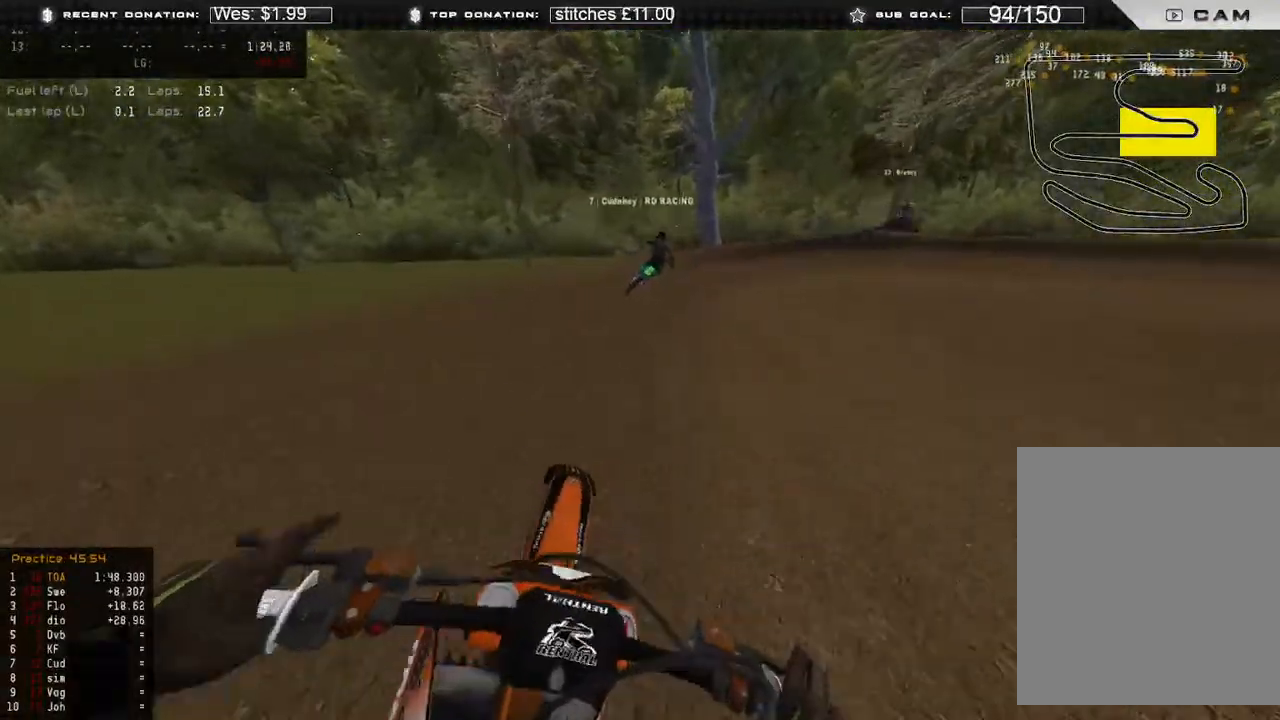
{"buttons": [], "left_stick": "up-right", "right_stick": "down-left", "events": [[183, "R2", "up"], [233, "L2", "down"], [450, "L2", "up"]]}
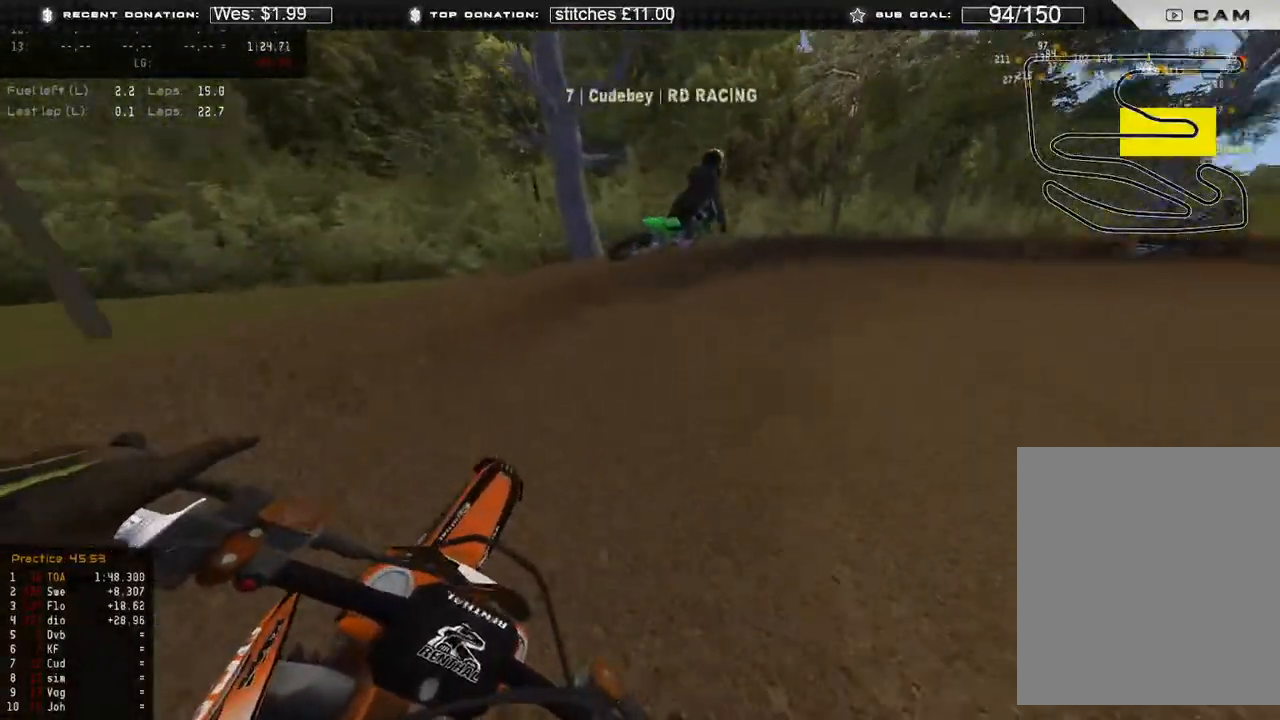
{"buttons": [], "left_stick": "up-right", "right_stick": "down-left", "events": [[200, "R2", "down"], [317, "R2", "up"]]}
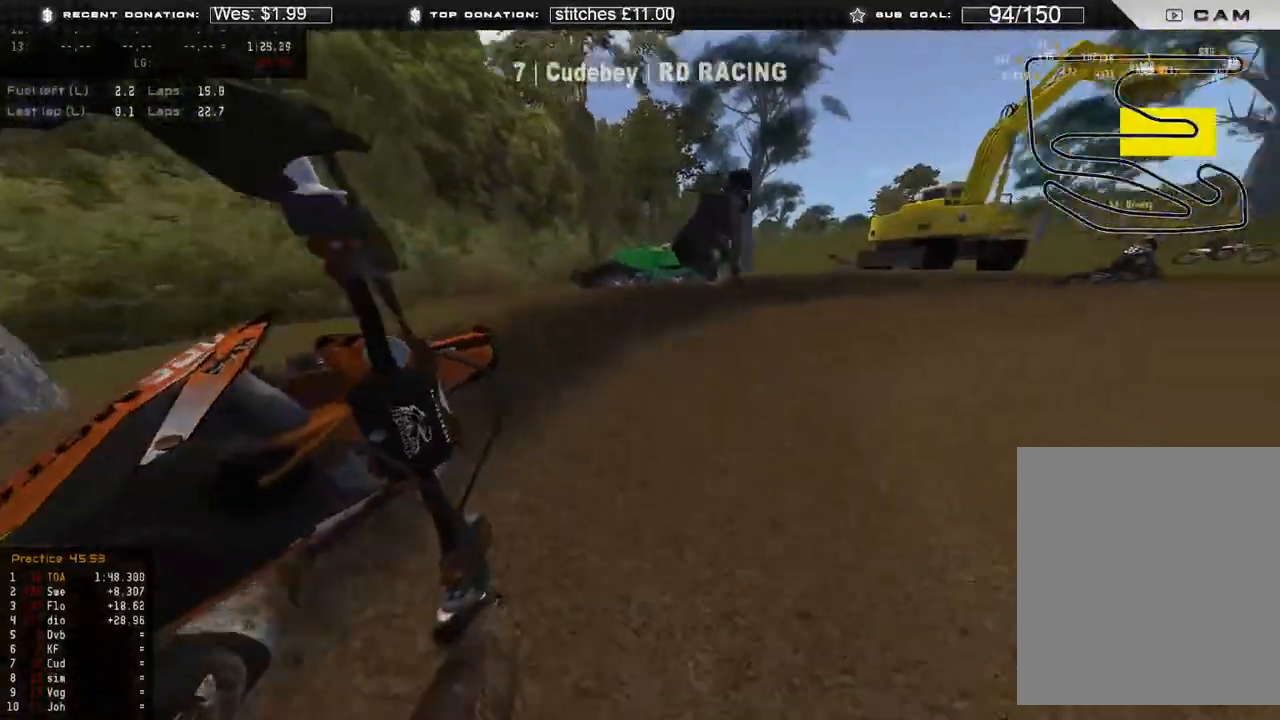
{"buttons": [], "left_stick": "up-right", "right_stick": "down-left", "events": [[217, "R2", "down"], [333, "R2", "up"]]}
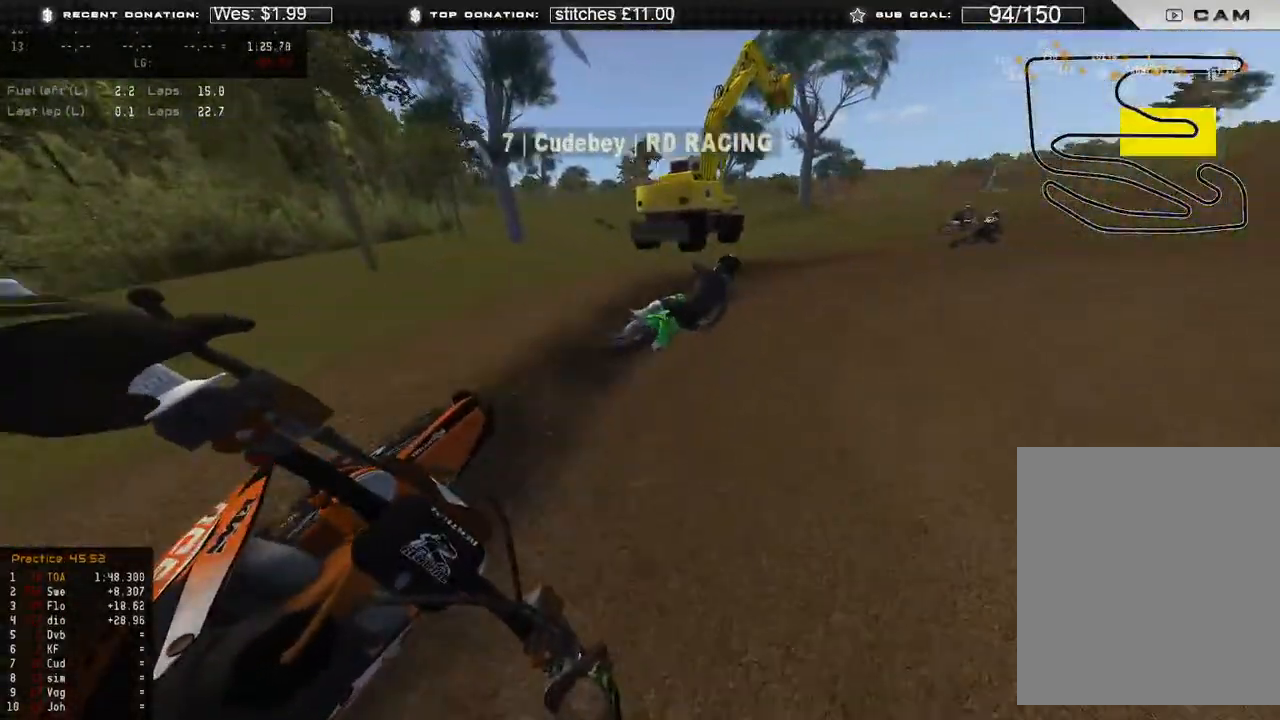
{"buttons": ["R2"], "left_stick": "up-right", "right_stick": "down-left", "events": [[150, "R2", "down"], [367, "R2", "up"], [467, "R2", "down"]]}
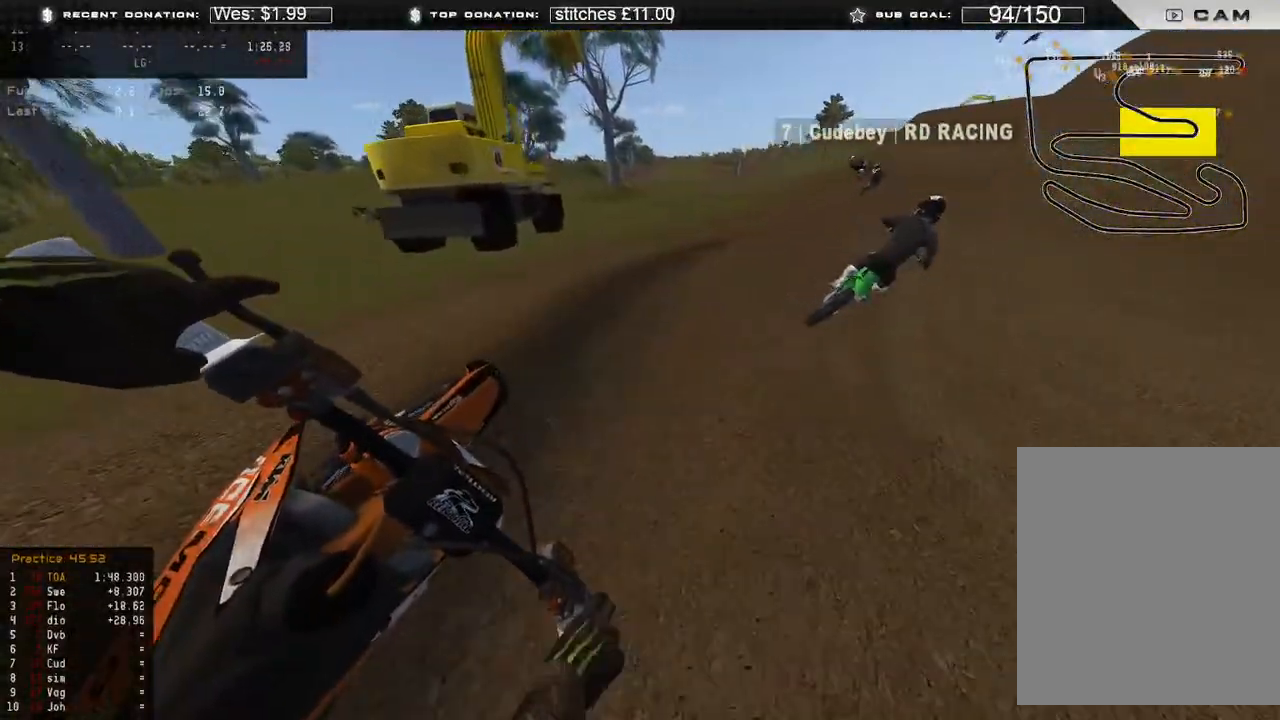
{"buttons": ["R2", "R3"], "left_stick": "up-right", "right_stick": "down-left", "events": [[117, "R3", "down"], [233, "R3", "up"], [500, "R3", "down"]]}
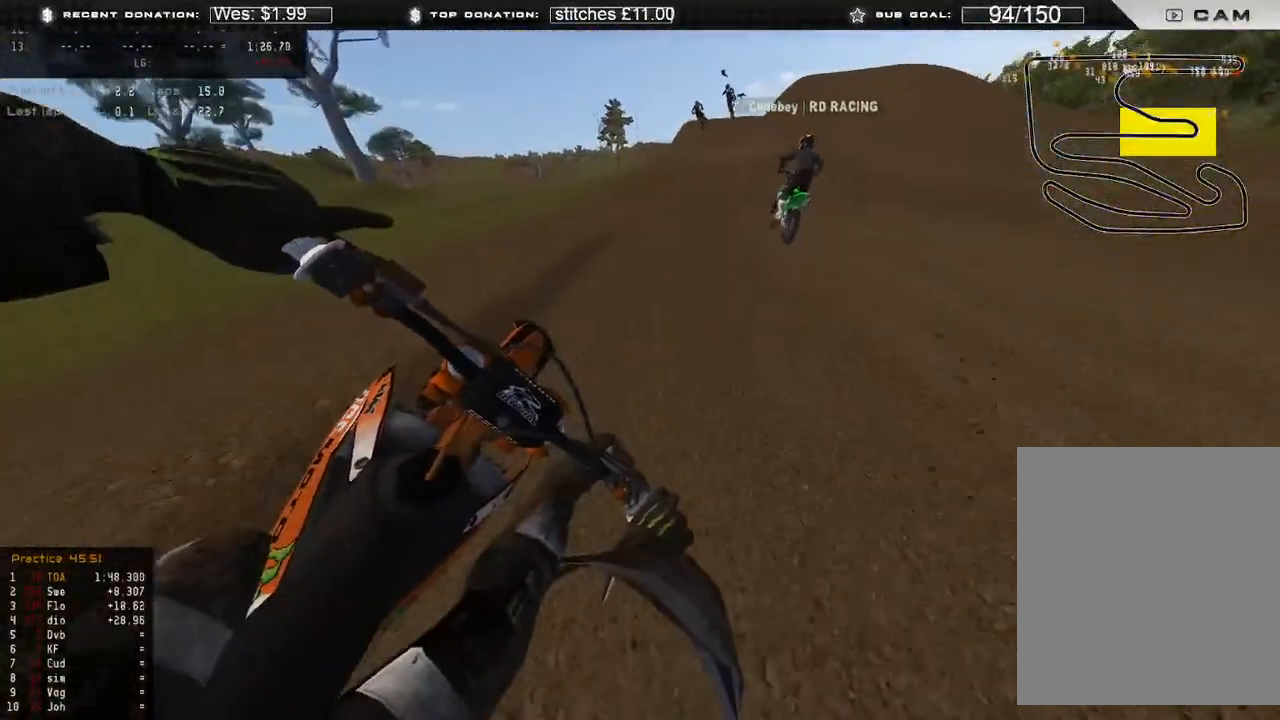
{"buttons": ["R2"], "left_stick": "center", "right_stick": "left", "events": [[83, "R3", "up"], [333, "right_stick", "left"], [500, "left_stick", "center"]]}
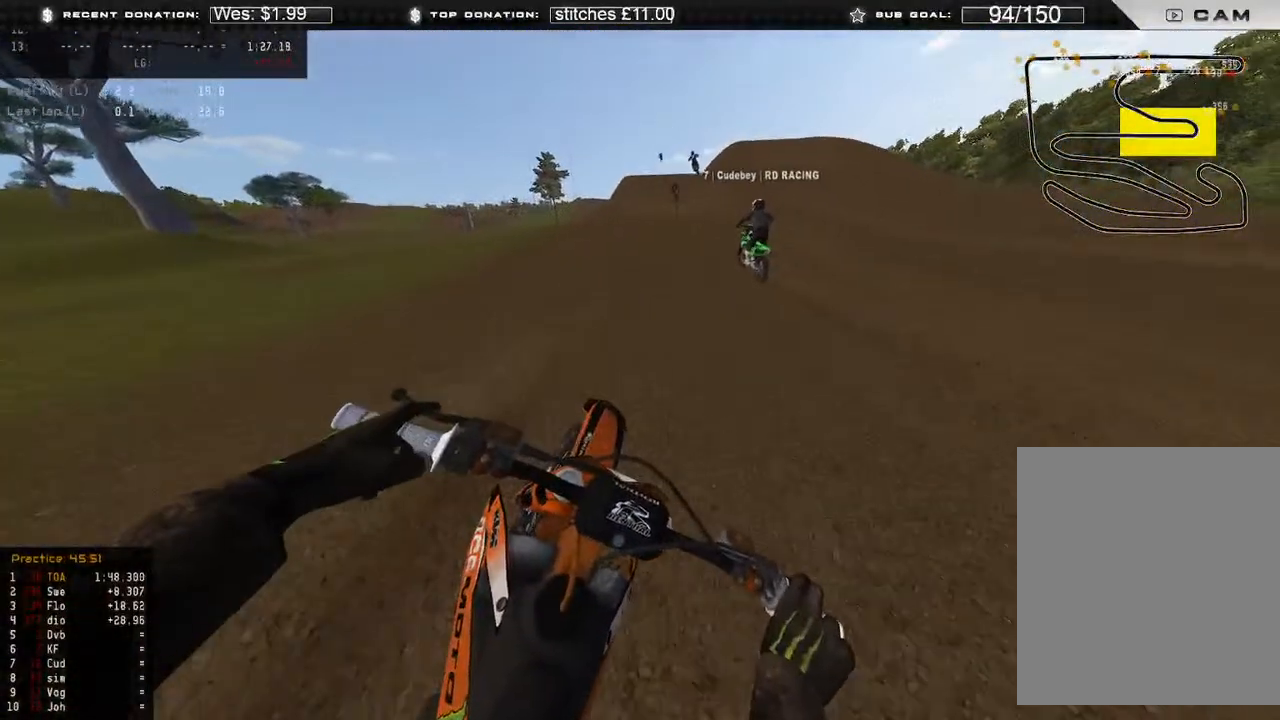
{"buttons": ["R2"], "left_stick": "up", "right_stick": "down-left", "events": [[333, "left_stick", "up"], [383, "R3", "down"], [383, "right_stick", "down-left"], [483, "R3", "up"]]}
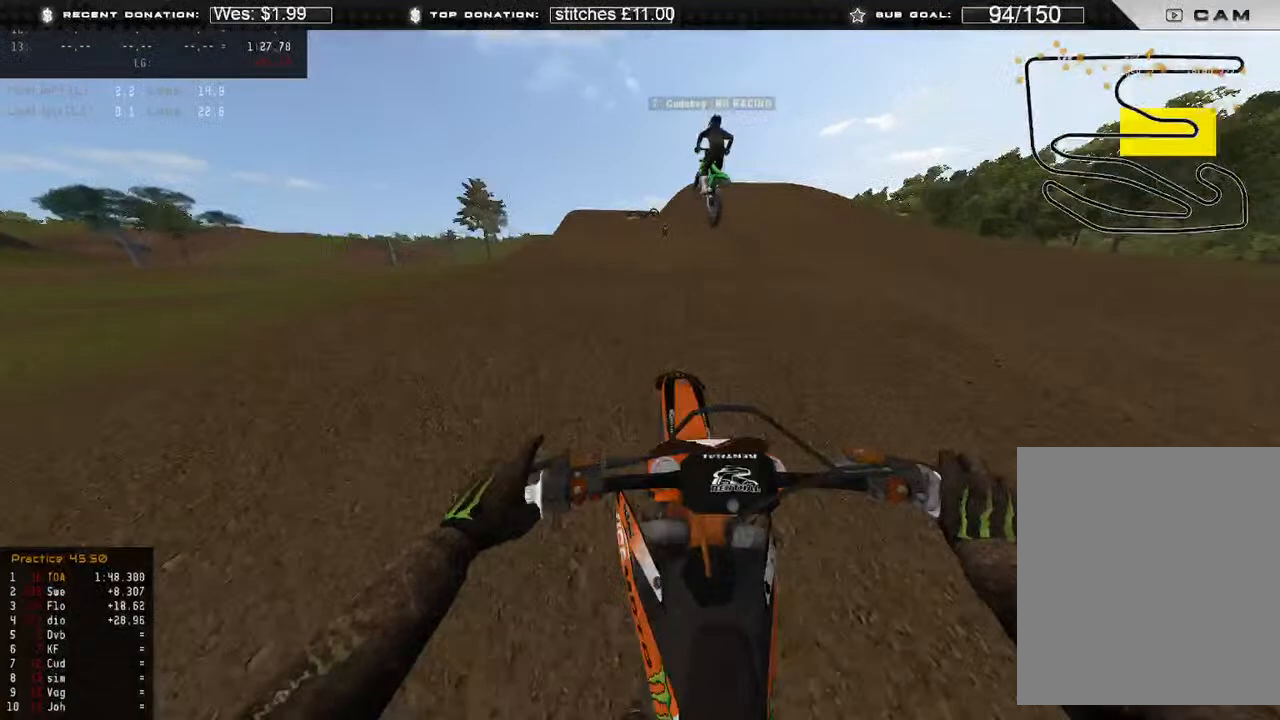
{"buttons": [], "left_stick": "up", "right_stick": "down", "events": [[67, "R2", "up"], [83, "right_stick", "down"], [383, "R3", "down"], [467, "R3", "up"]]}
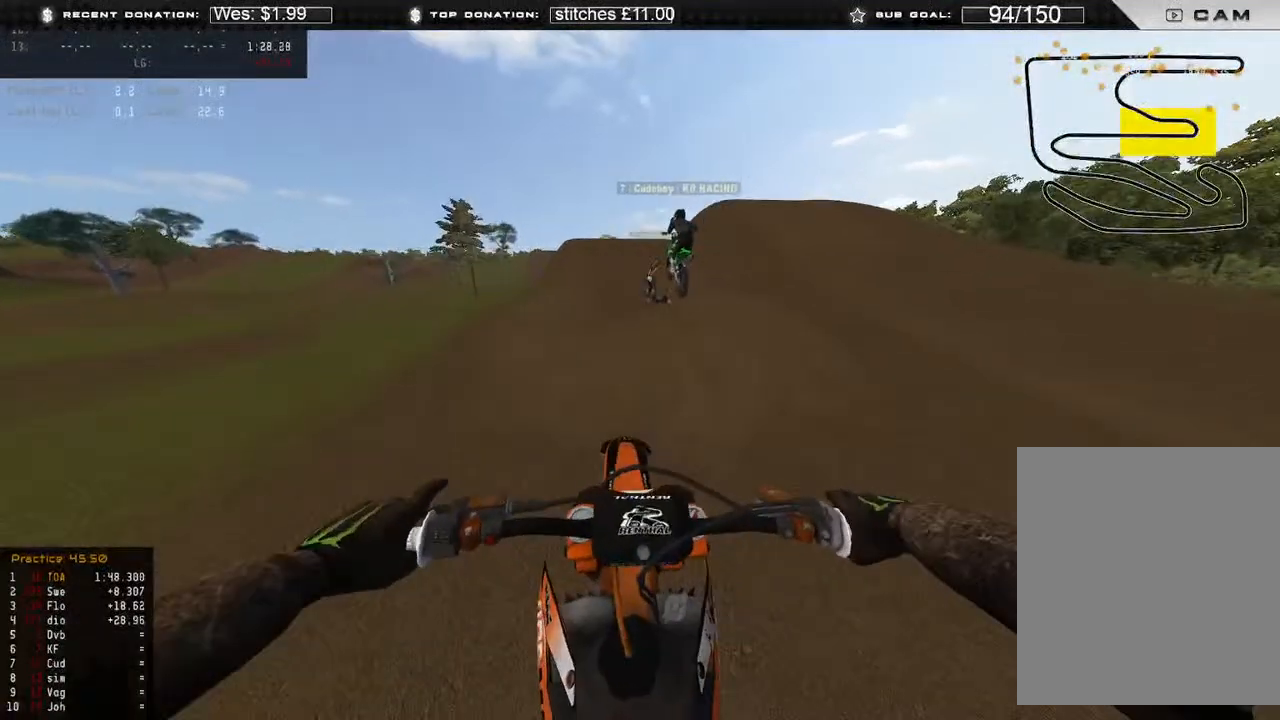
{"buttons": [], "left_stick": "up-left", "right_stick": "down-right", "events": [[183, "R2", "down"], [200, "left_stick", "up-left"], [200, "right_stick", "down-right"], [267, "R3", "down"], [367, "R3", "up"], [450, "R2", "up"]]}
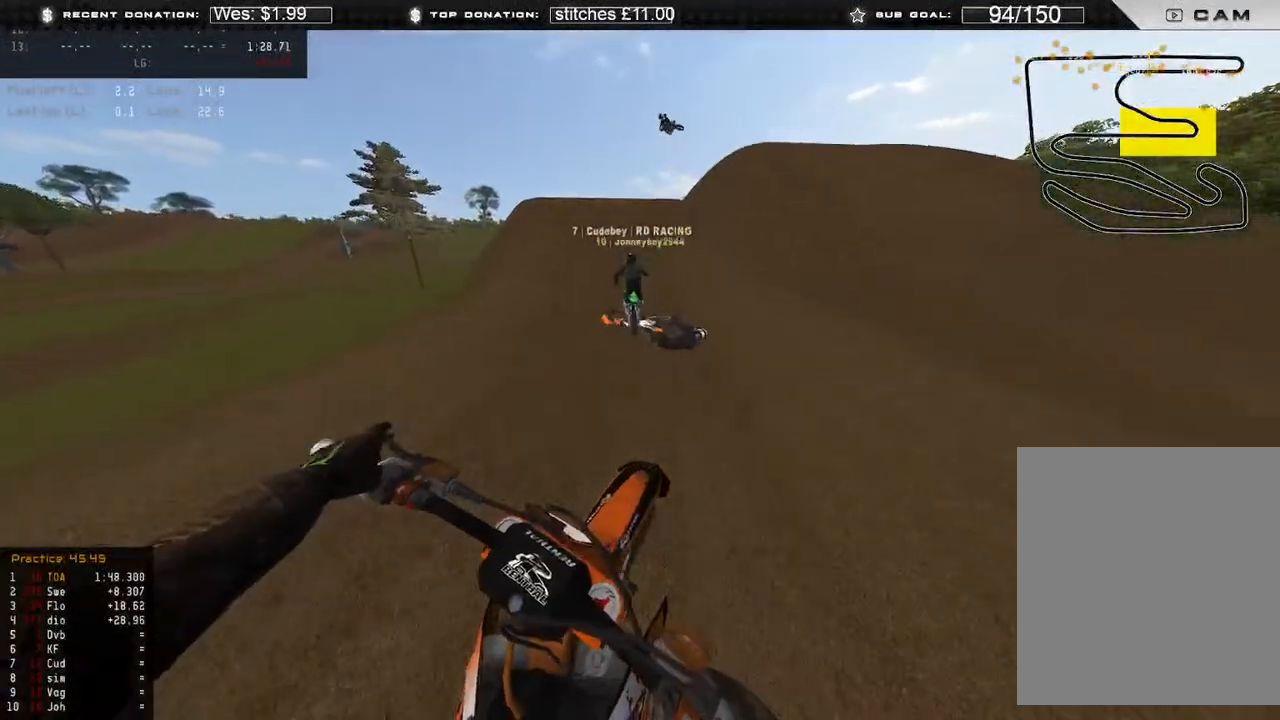
{"buttons": ["R2"], "left_stick": "up", "right_stick": "down-right", "events": [[217, "left_stick", "up"], [250, "R2", "down"], [250, "R3", "down"], [350, "R3", "up"]]}
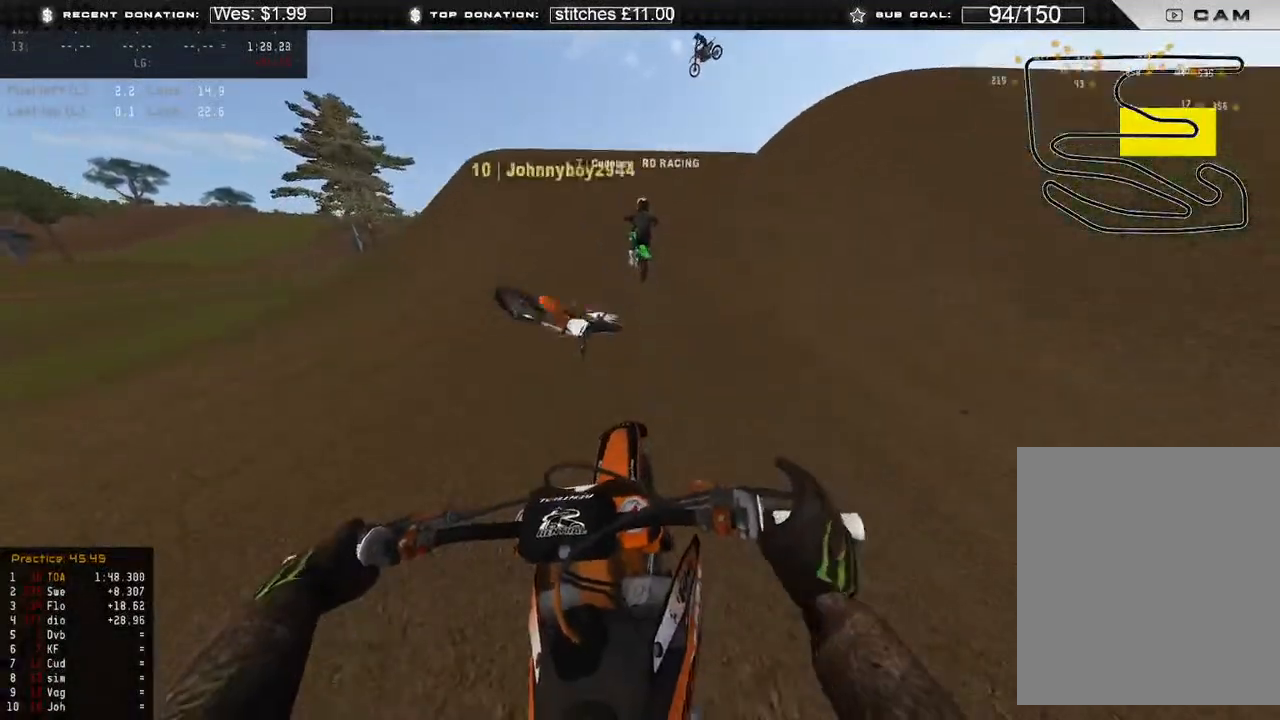
{"buttons": ["R2"], "left_stick": "center", "right_stick": "up-right", "events": [[67, "right_stick", "center"], [117, "left_stick", "center"], [483, "right_stick", "up-right"]]}
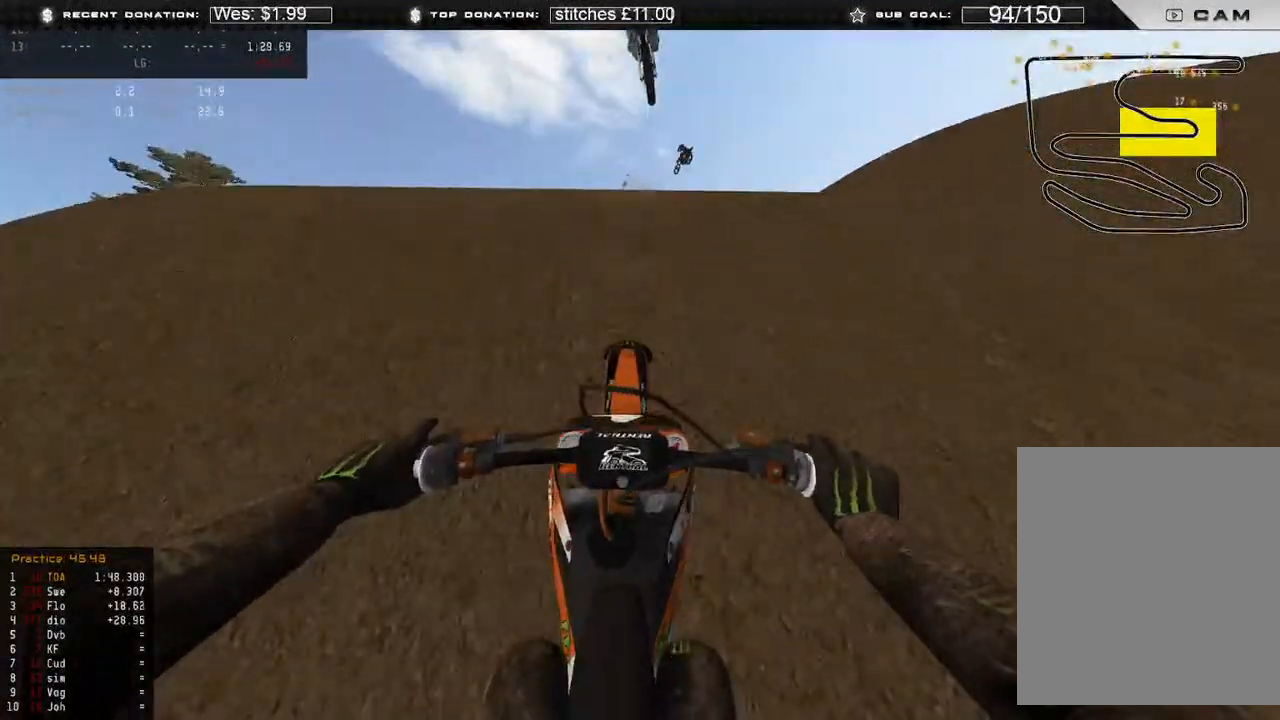
{"buttons": ["R2", "R3"], "left_stick": "up-right", "right_stick": "down-left", "events": [[33, "left_stick", "up-right"], [50, "R3", "down"], [133, "right_stick", "down"], [167, "R3", "up"], [200, "R2", "up"], [417, "R2", "down"], [450, "right_stick", "down-left"], [467, "R3", "down"]]}
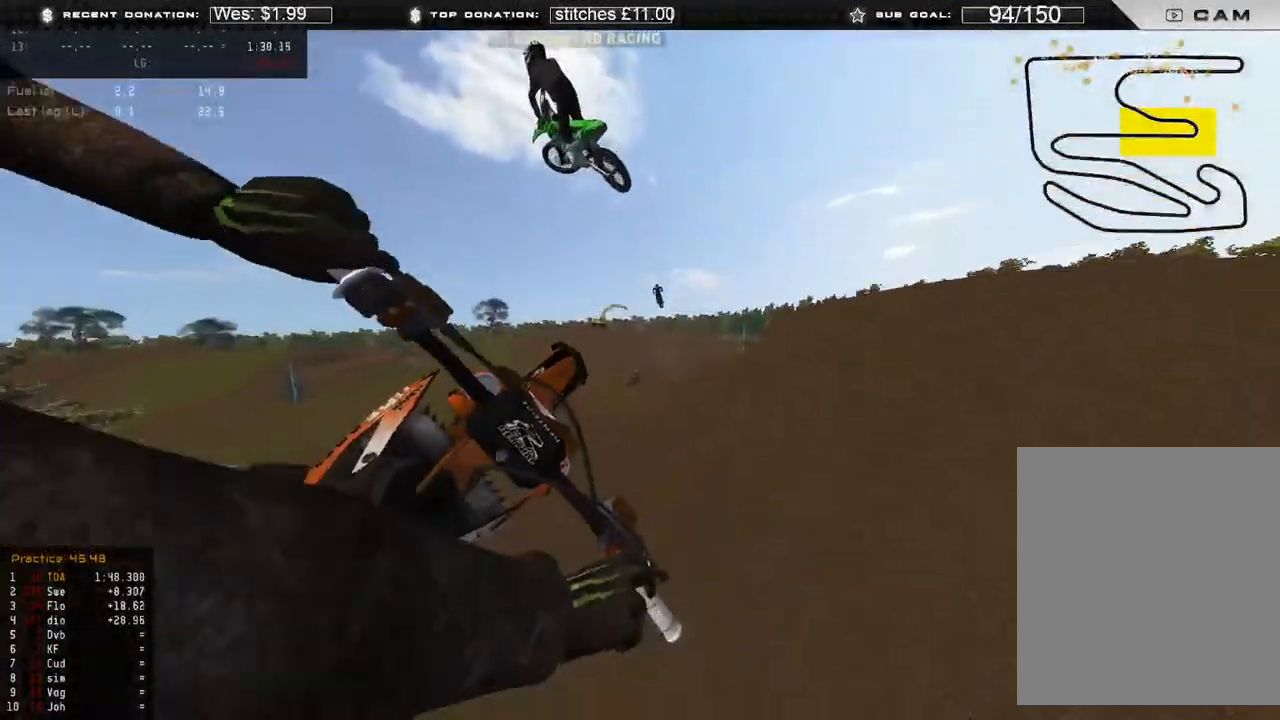
{"buttons": ["R2", "R3"], "left_stick": "up-right", "right_stick": "down-left", "events": [[67, "R3", "up"], [467, "R3", "down"]]}
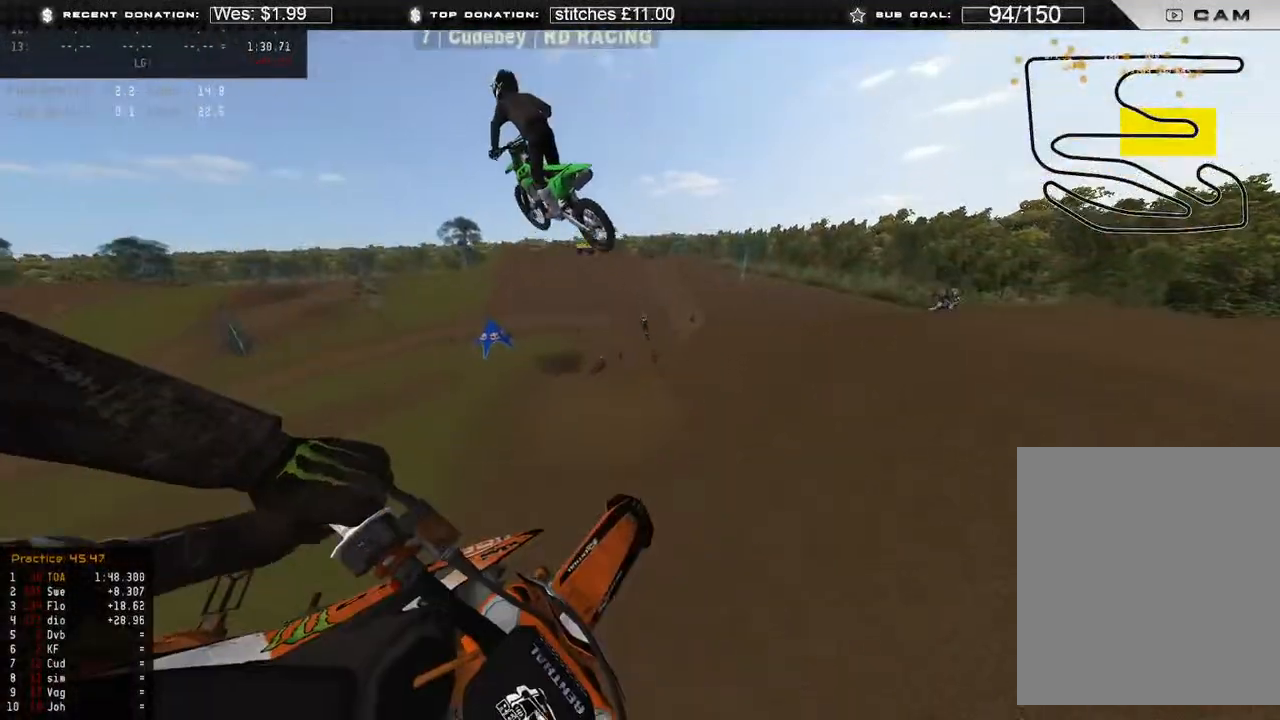
{"buttons": ["R2"], "left_stick": "up-right", "right_stick": "down-left", "events": [[100, "R3", "up"], [150, "R3", "down"], [233, "R3", "up"], [300, "R3", "down"], [350, "R3", "up"], [400, "R3", "down"], [483, "R3", "up"]]}
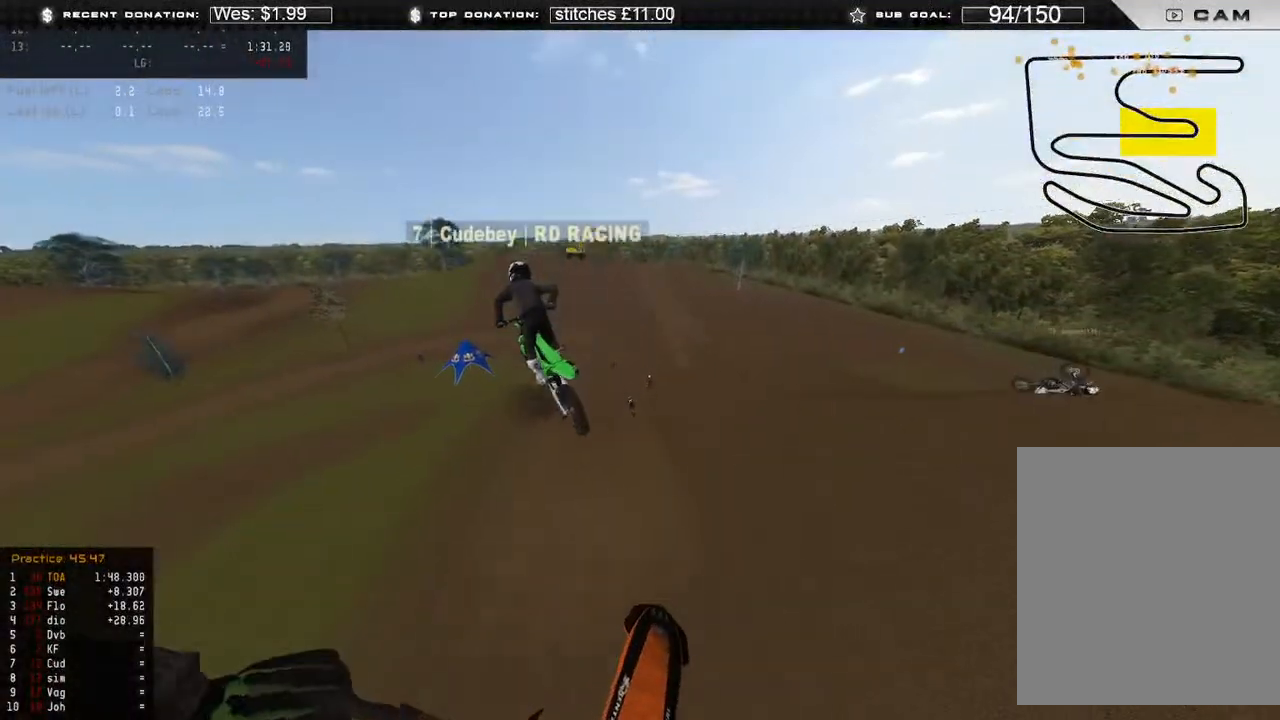
{"buttons": ["R2"], "left_stick": "center", "right_stick": "down-left", "events": [[33, "R3", "down"], [83, "R3", "up"], [150, "R3", "down"], [217, "R3", "up"], [300, "left_stick", "center"], [400, "R3", "down"], [500, "R3", "up"]]}
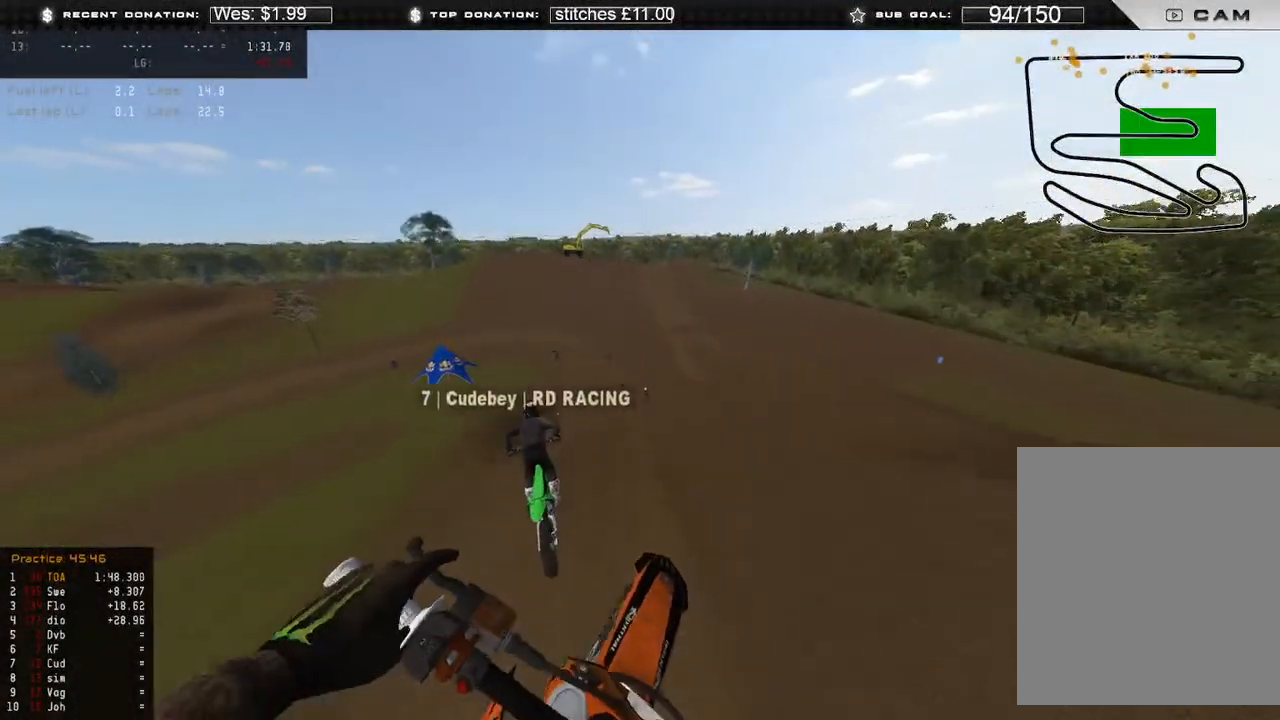
{"buttons": ["R2"], "left_stick": "center", "right_stick": "left", "events": [[67, "R3", "down"], [150, "R3", "up"], [167, "right_stick", "left"]]}
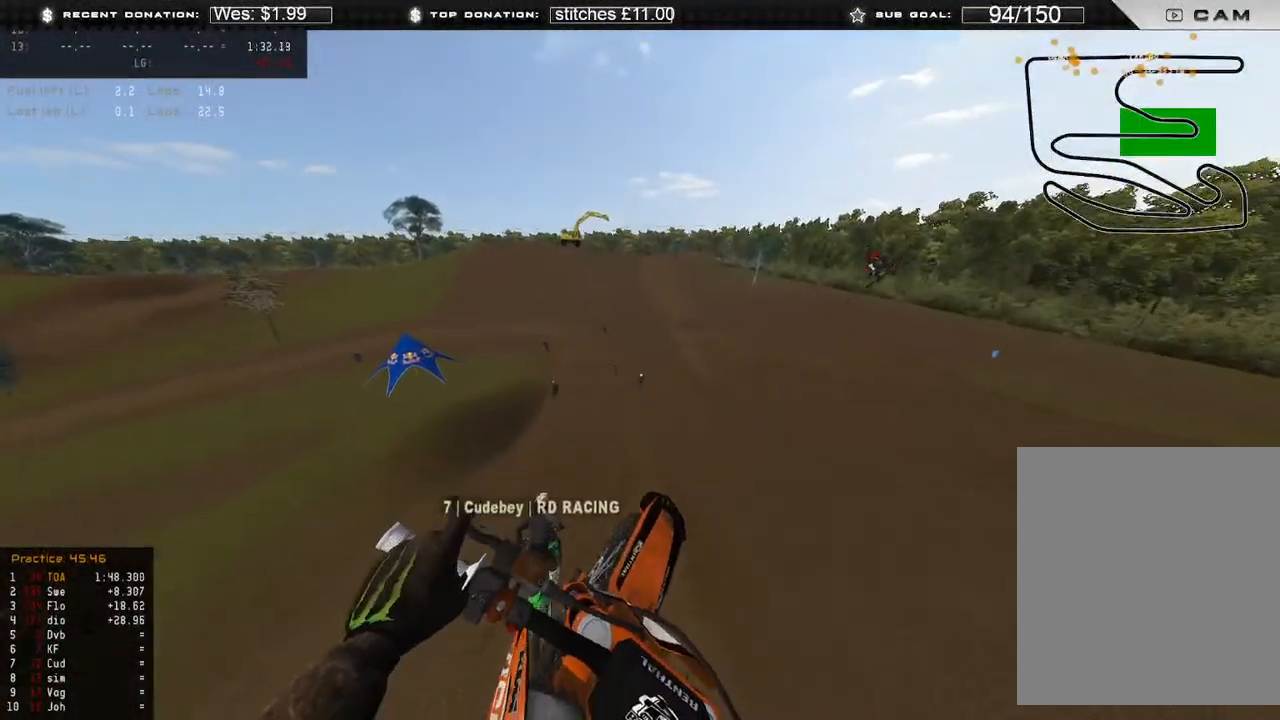
{"buttons": ["R2"], "left_stick": "up-left", "right_stick": "up-right", "events": [[50, "left_stick", "up-left"], [67, "right_stick", "up-left"], [217, "right_stick", "up"], [467, "right_stick", "up-right"]]}
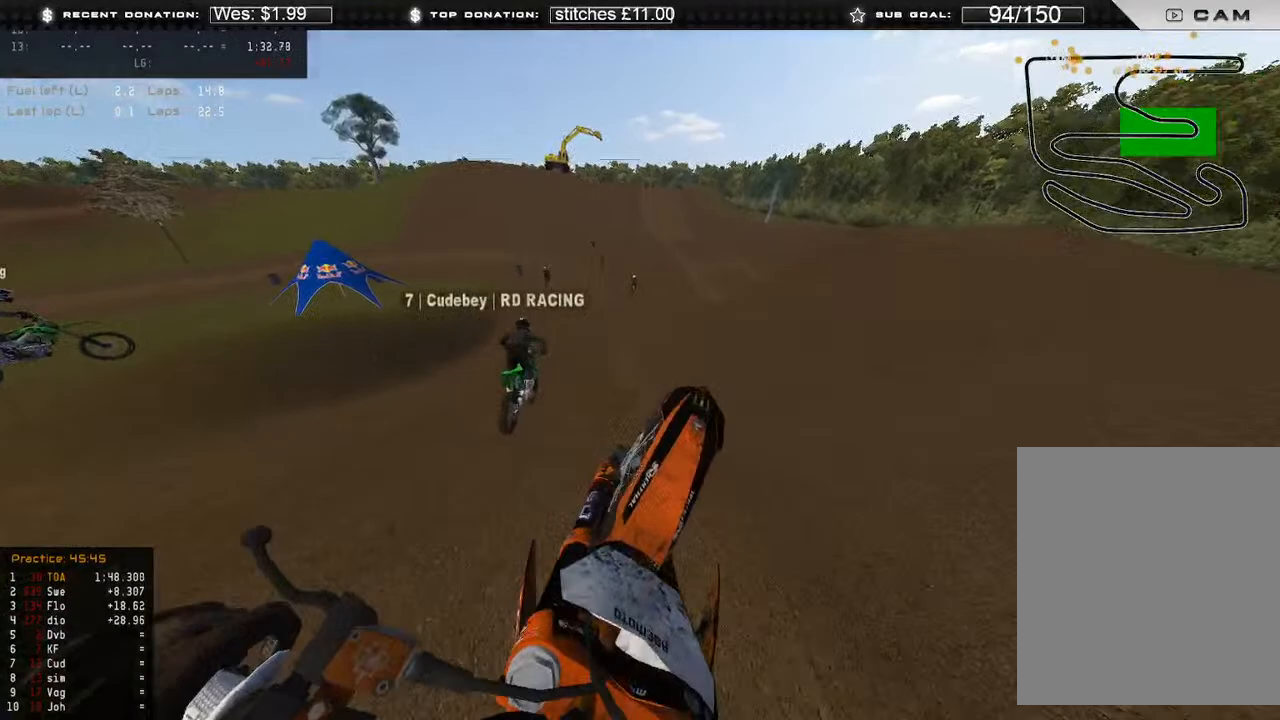
{"buttons": ["R2"], "left_stick": "up-left", "right_stick": "right"}
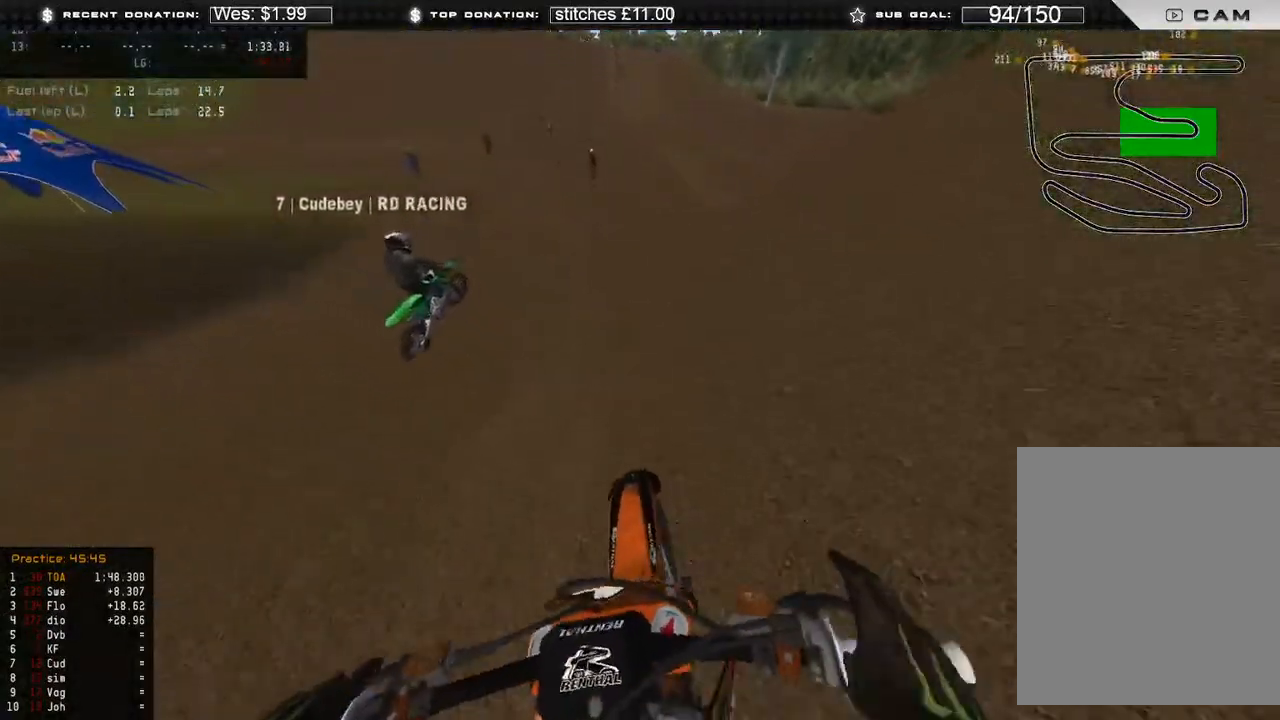
{"buttons": ["R2"], "left_stick": "center", "right_stick": "right", "events": [[500, "left_stick", "center"]]}